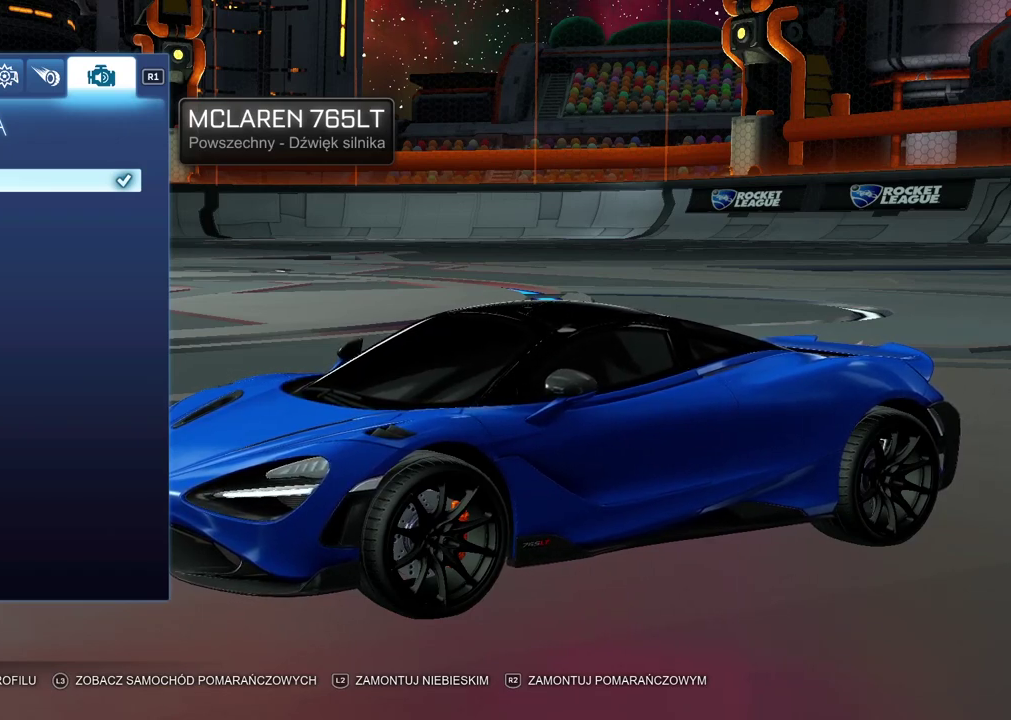
Gameplay with a controller (PlayStation layout); each line is a JSON object with the inputs held at the frame after it. "events" lists button and stick changes between this image and that frame as [ms after this image, input, new state], when the widget could be followed in between.
{"buttons": ["R1"], "left_stick": "center", "right_stick": "center", "events": [[450, "R1", "down"]]}
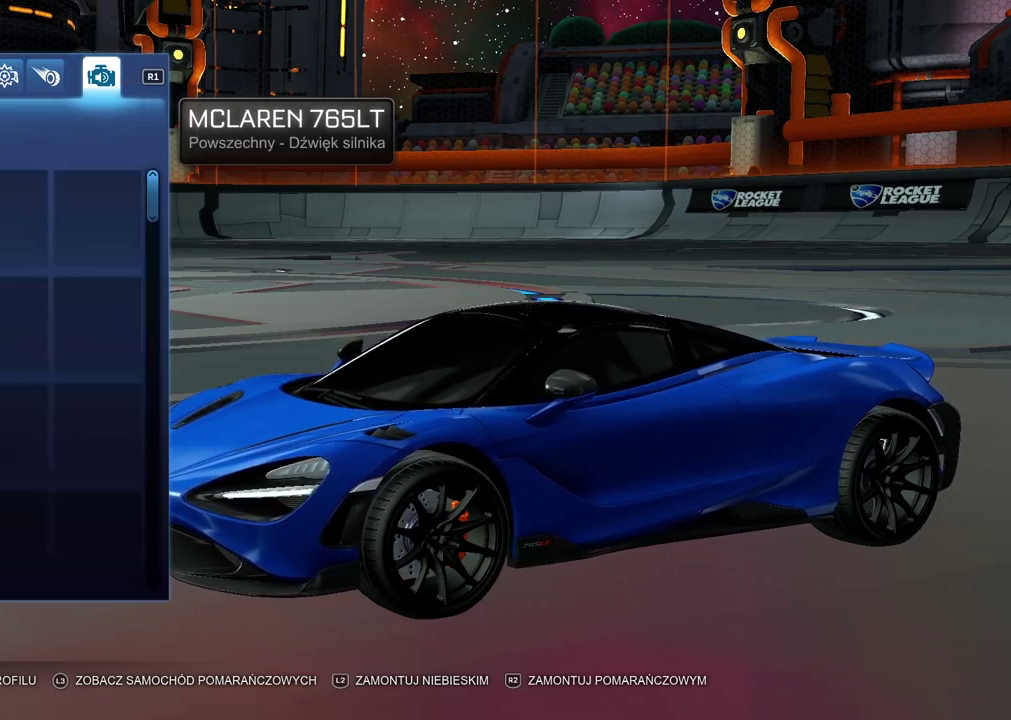
{"buttons": [], "left_stick": "center", "right_stick": "center", "events": [[83, "R1", "up"]]}
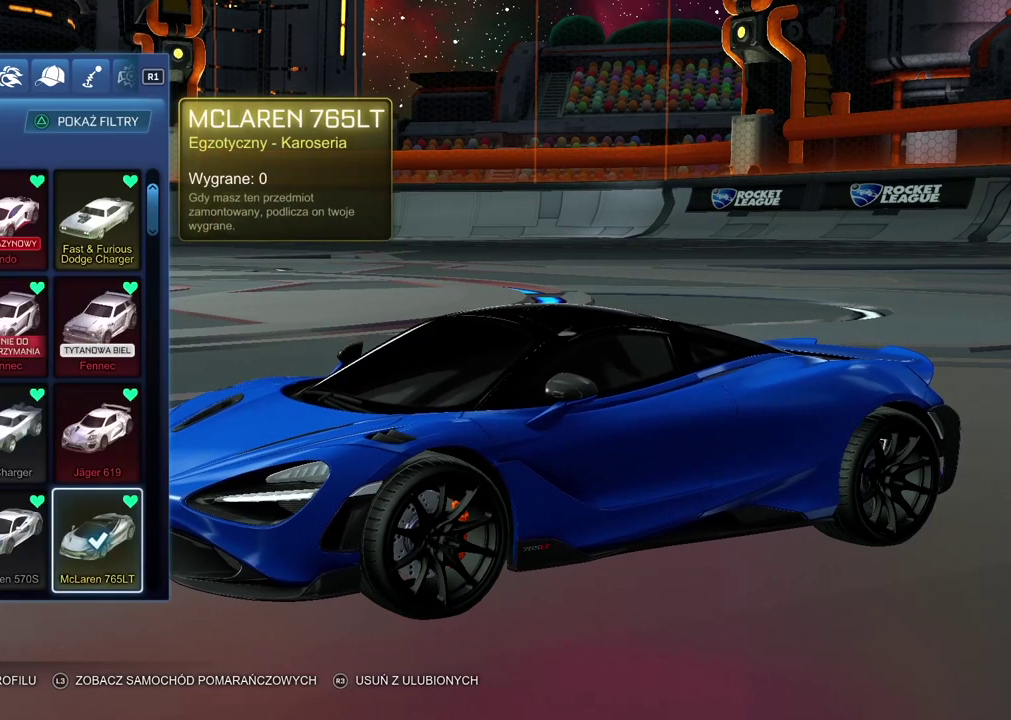
{"buttons": [], "left_stick": "center", "right_stick": "center", "events": []}
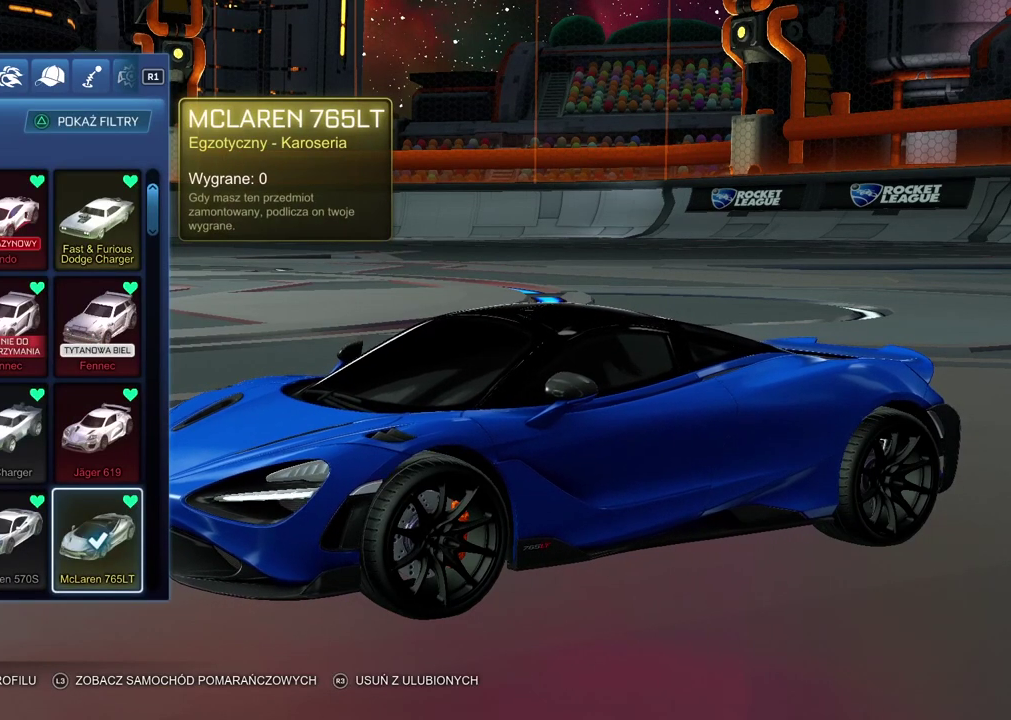
{"buttons": [], "left_stick": "center", "right_stick": "center", "events": []}
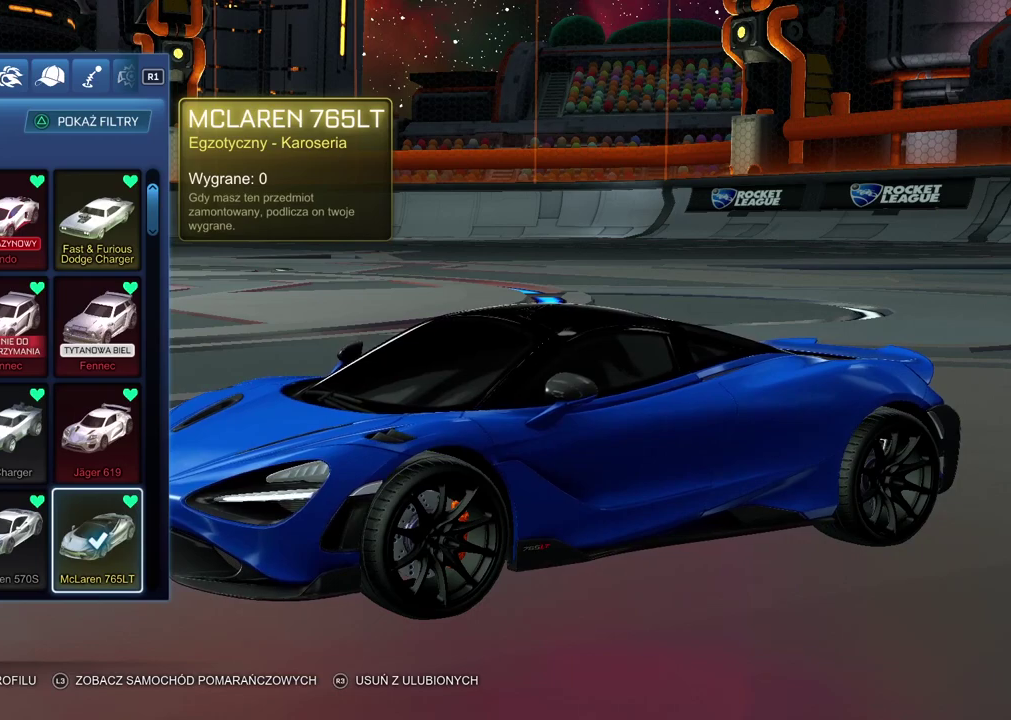
{"buttons": [], "left_stick": "center", "right_stick": "right", "events": [[33, "R1", "down"], [133, "R1", "up"], [350, "right_stick", "right"]]}
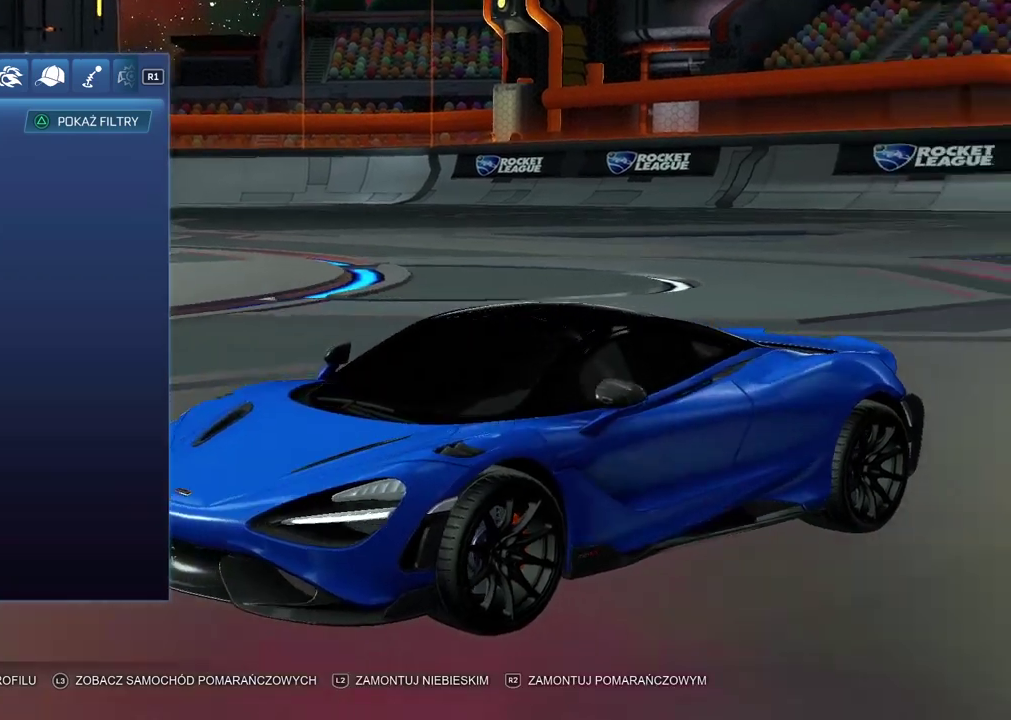
{"buttons": [], "left_stick": "center", "right_stick": "center", "events": [[417, "right_stick", "center"]]}
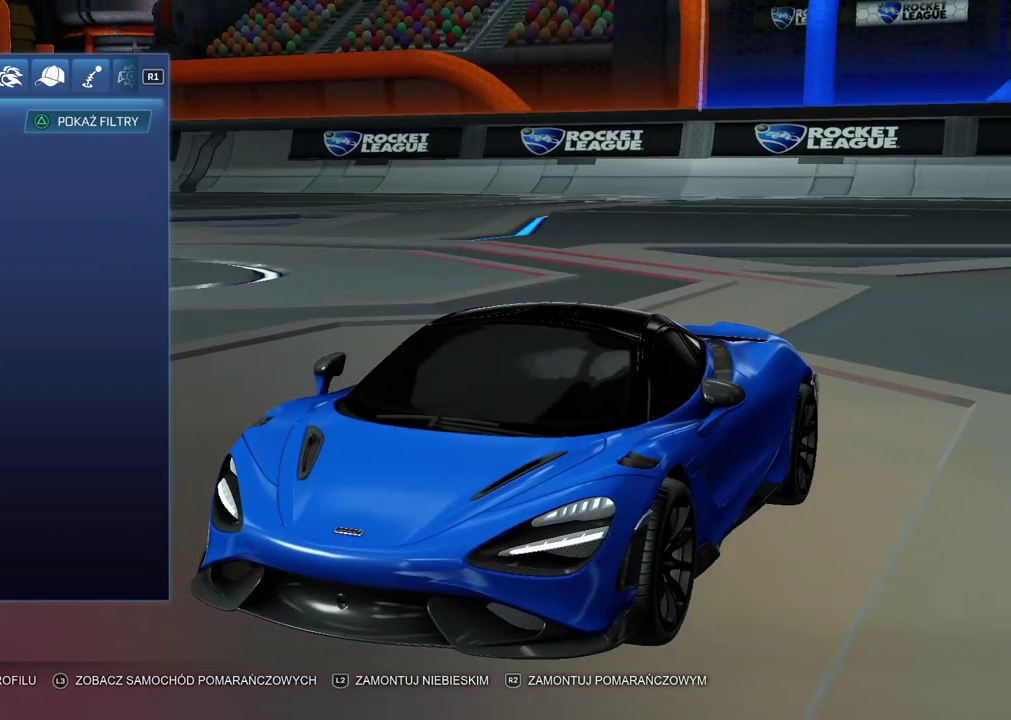
{"buttons": [], "left_stick": "center", "right_stick": "center", "events": []}
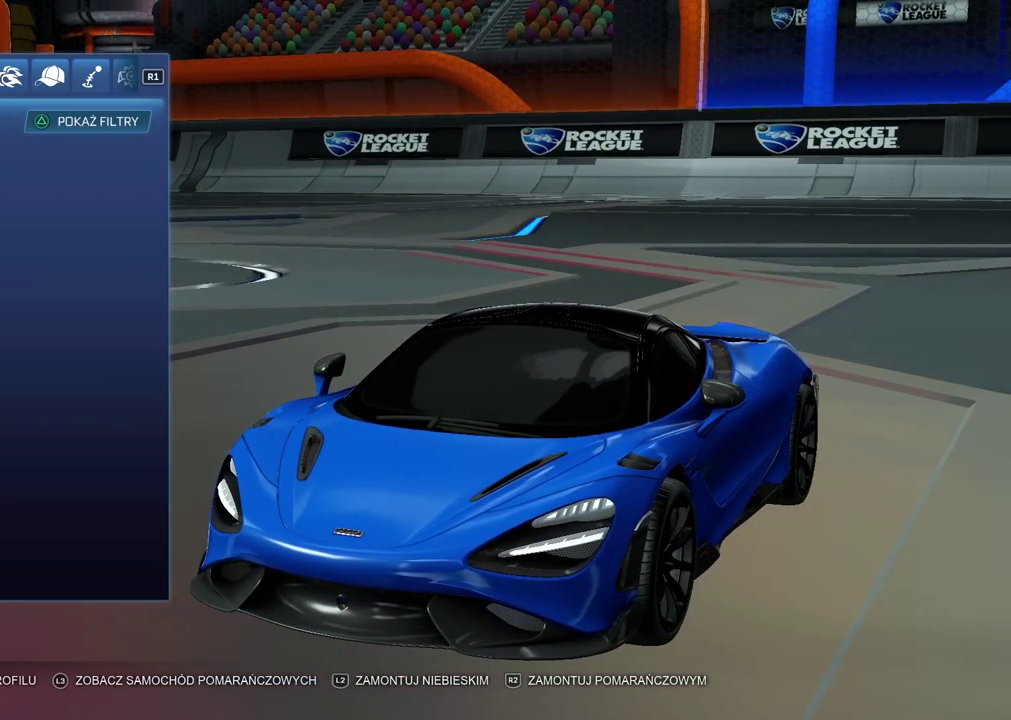
{"buttons": [], "left_stick": "center", "right_stick": "center", "events": []}
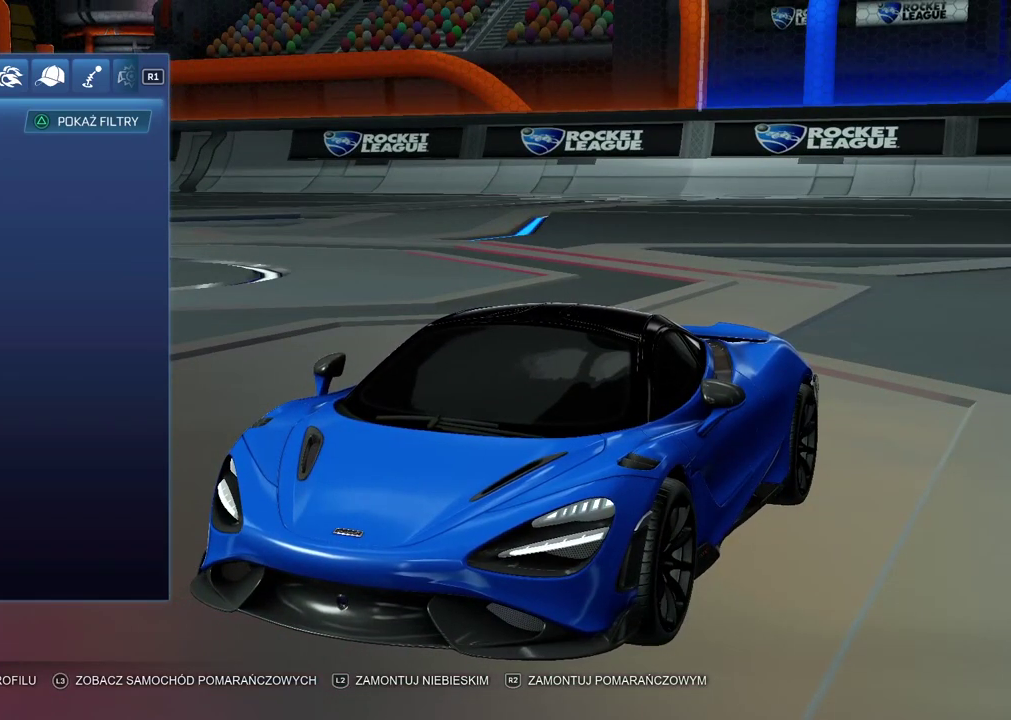
{"buttons": [], "left_stick": "center", "right_stick": "center", "events": []}
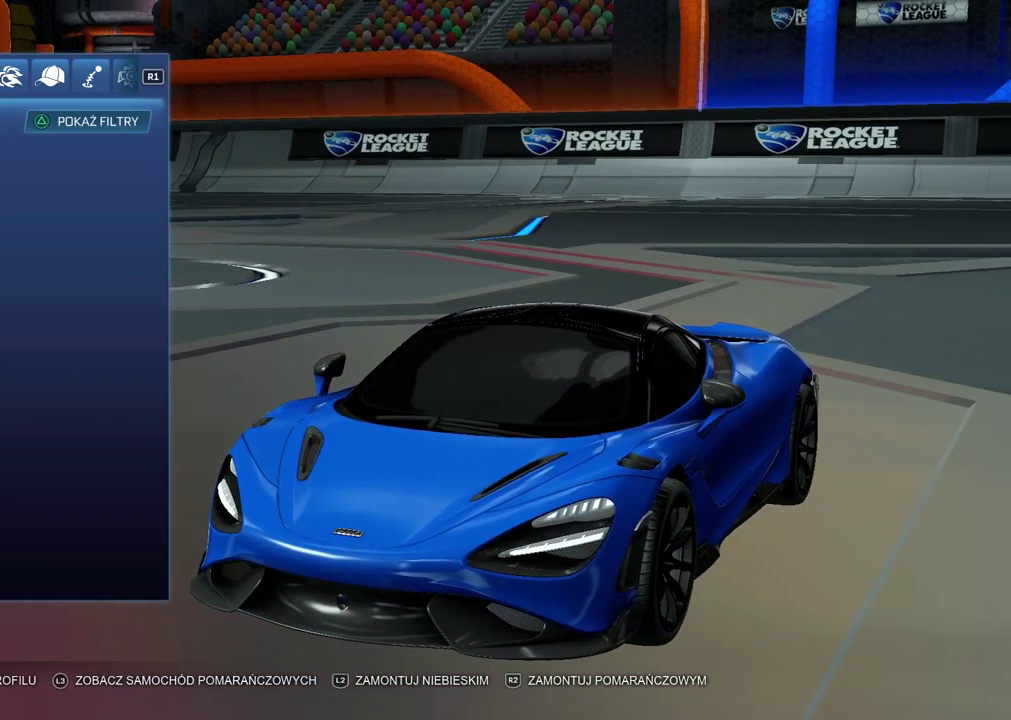
{"buttons": [], "left_stick": "center", "right_stick": "center", "events": [[100, "right_stick", "left"], [367, "right_stick", "center"]]}
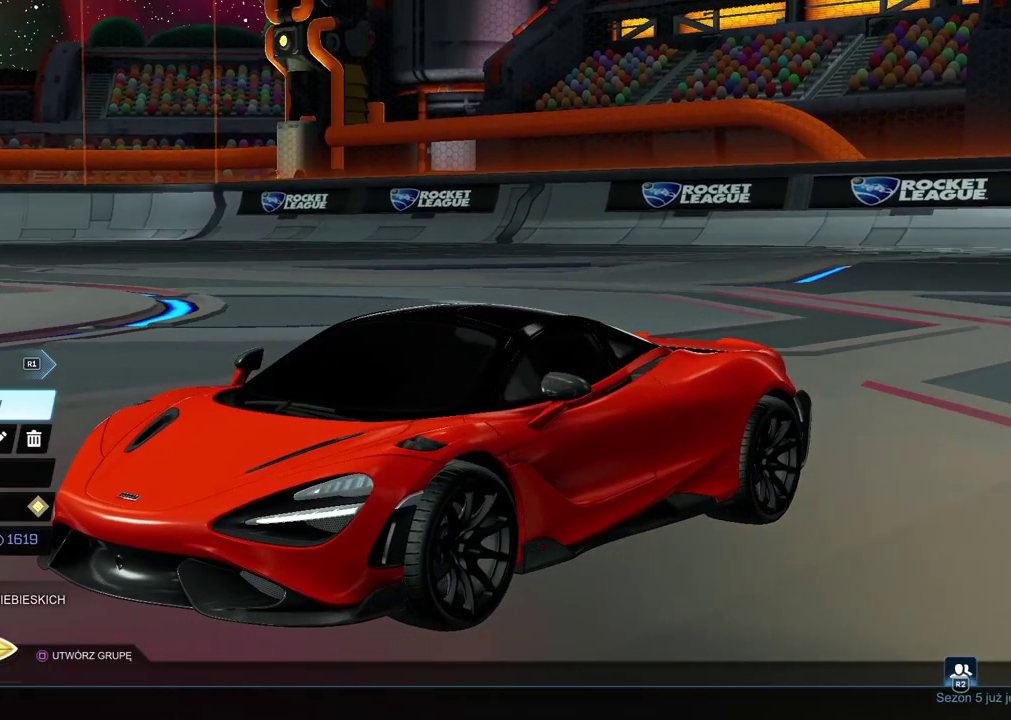
{"buttons": [], "left_stick": "center", "right_stick": "center", "events": []}
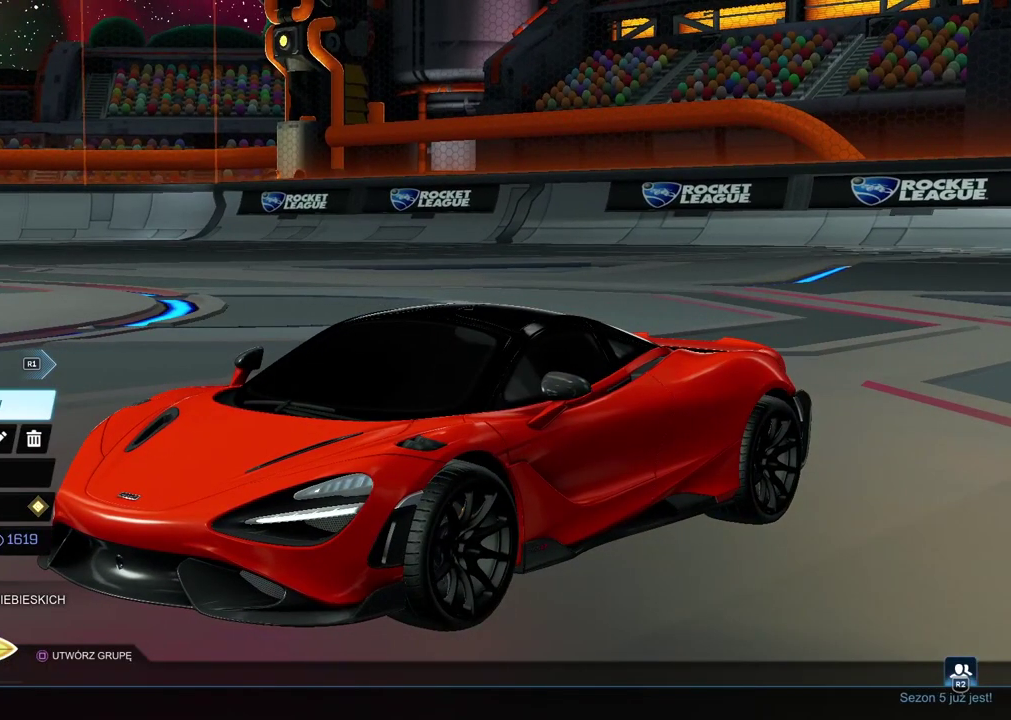
{"buttons": [], "left_stick": "center", "right_stick": "center", "events": [[217, "right_stick", "right"], [450, "right_stick", "center"]]}
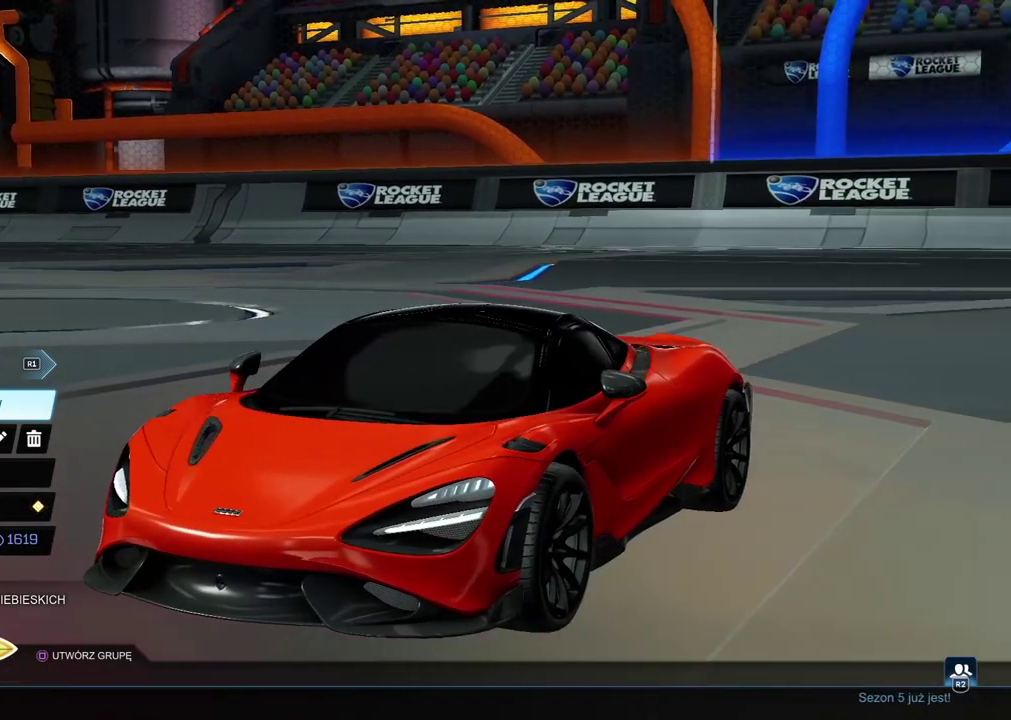
{"buttons": ["L3"], "left_stick": "center", "right_stick": "center", "events": [[17, "right_stick", "left"], [217, "right_stick", "center"], [417, "L3", "down"]]}
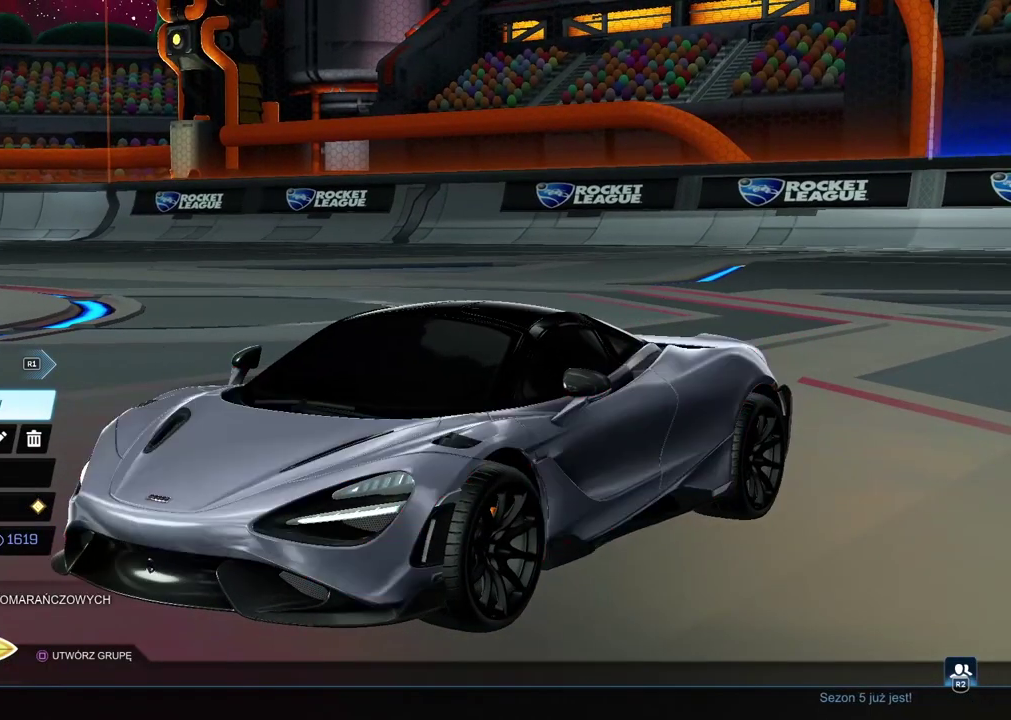
{"buttons": [], "left_stick": "center", "right_stick": "center", "events": [[83, "L3", "up"]]}
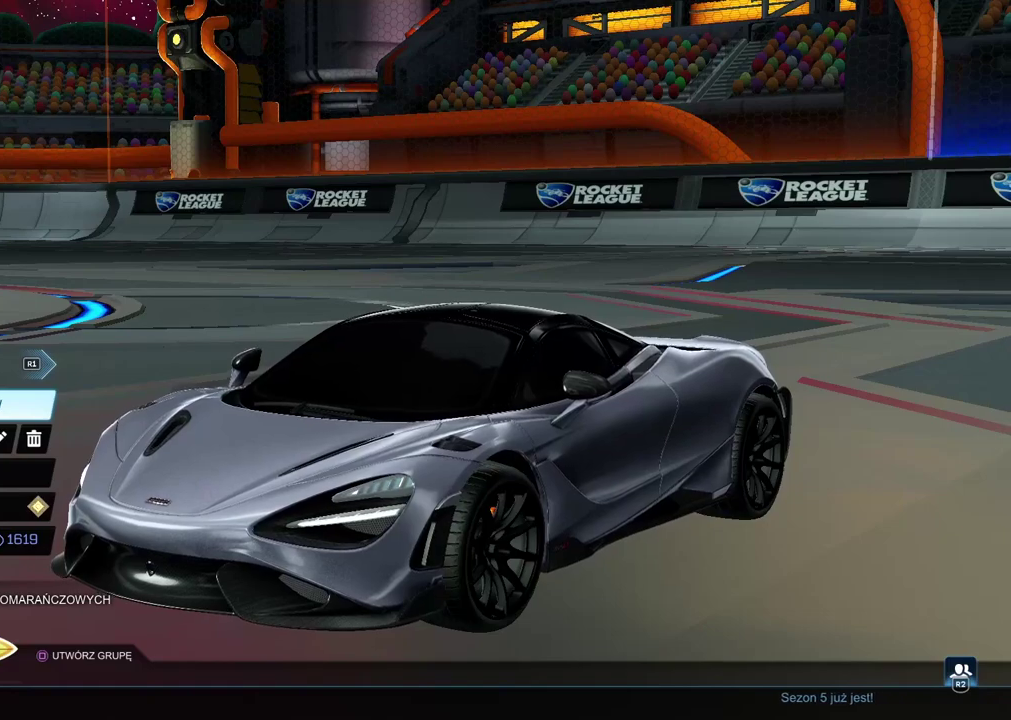
{"buttons": [], "left_stick": "center", "right_stick": "center", "events": []}
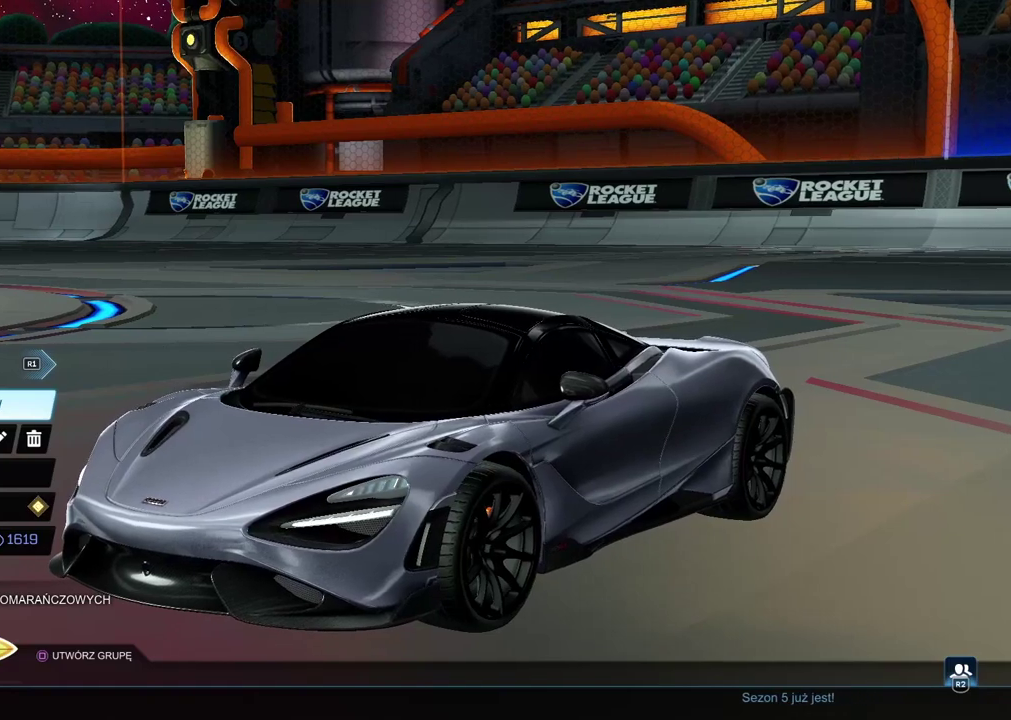
{"buttons": [], "left_stick": "center", "right_stick": "left", "events": [[67, "right_stick", "left"]]}
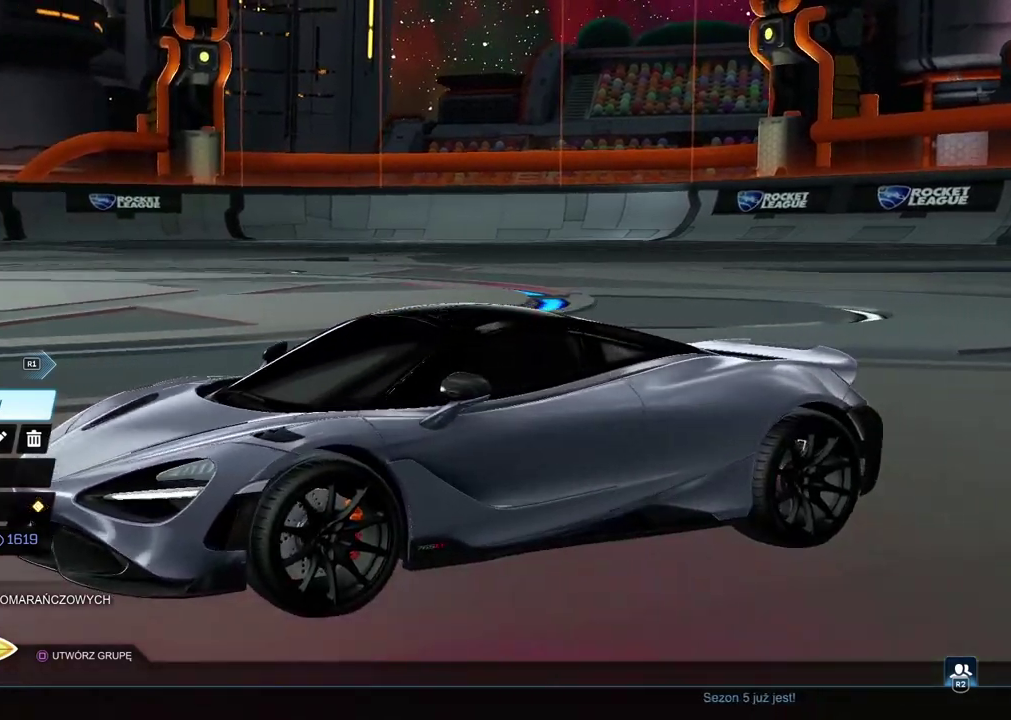
{"buttons": [], "left_stick": "center", "right_stick": "center", "events": [[67, "right_stick", "center"], [383, "CIRCLE", "down"], [450, "CIRCLE", "up"]]}
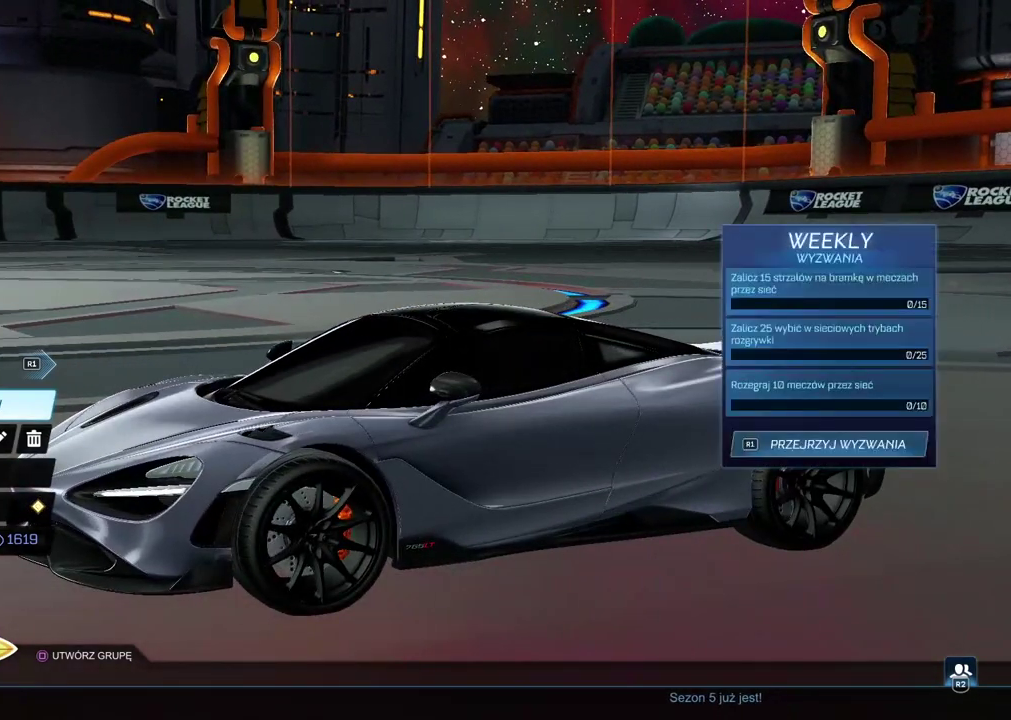
{"buttons": ["CIRCLE"], "left_stick": "center", "right_stick": "center", "events": [[50, "CIRCLE", "down"], [150, "CIRCLE", "up"], [217, "CIRCLE", "down"], [317, "CIRCLE", "up"], [367, "CIRCLE", "down"]]}
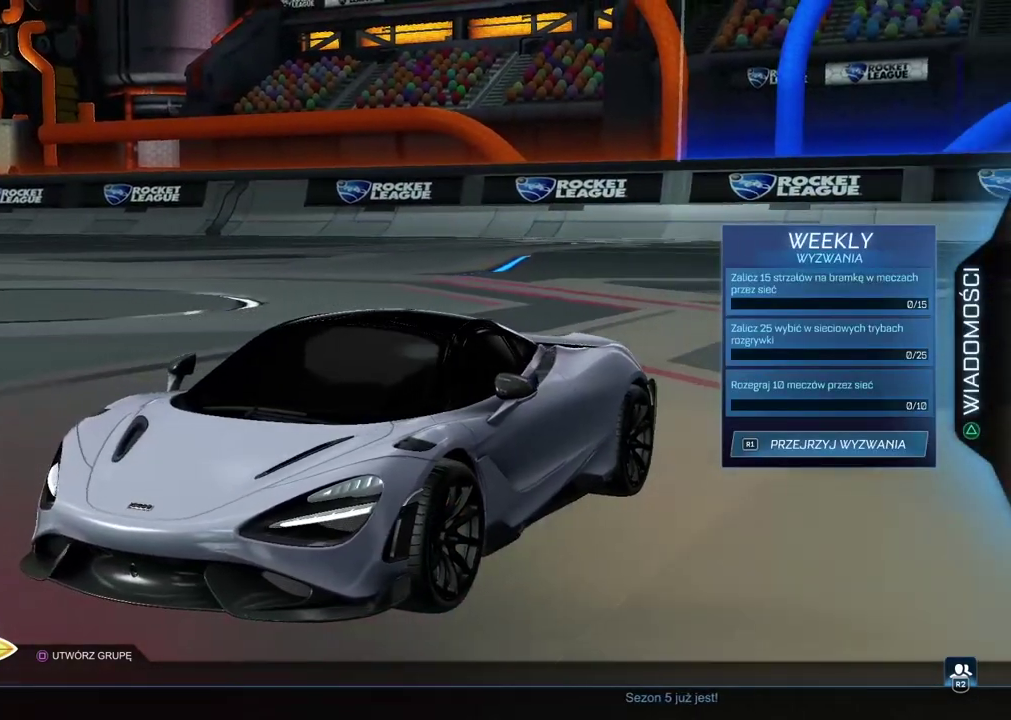
{"buttons": ["CROSS"], "left_stick": "center", "right_stick": "center", "events": [[17, "CIRCLE", "up"], [17, "DPAD_UP", "down"], [100, "DPAD_UP", "up"], [183, "DPAD_UP", "down"], [267, "DPAD_UP", "up"], [333, "DPAD_UP", "down"], [433, "DPAD_UP", "up"], [500, "CROSS", "down"]]}
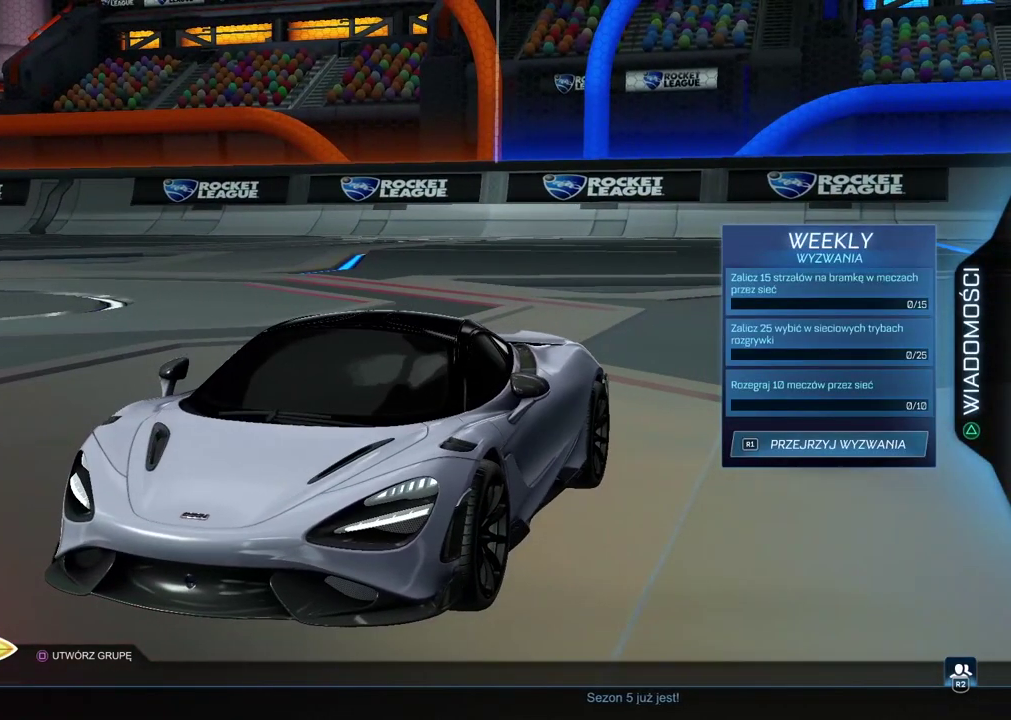
{"buttons": [], "left_stick": "center", "right_stick": "center", "events": [[133, "CROSS", "up"]]}
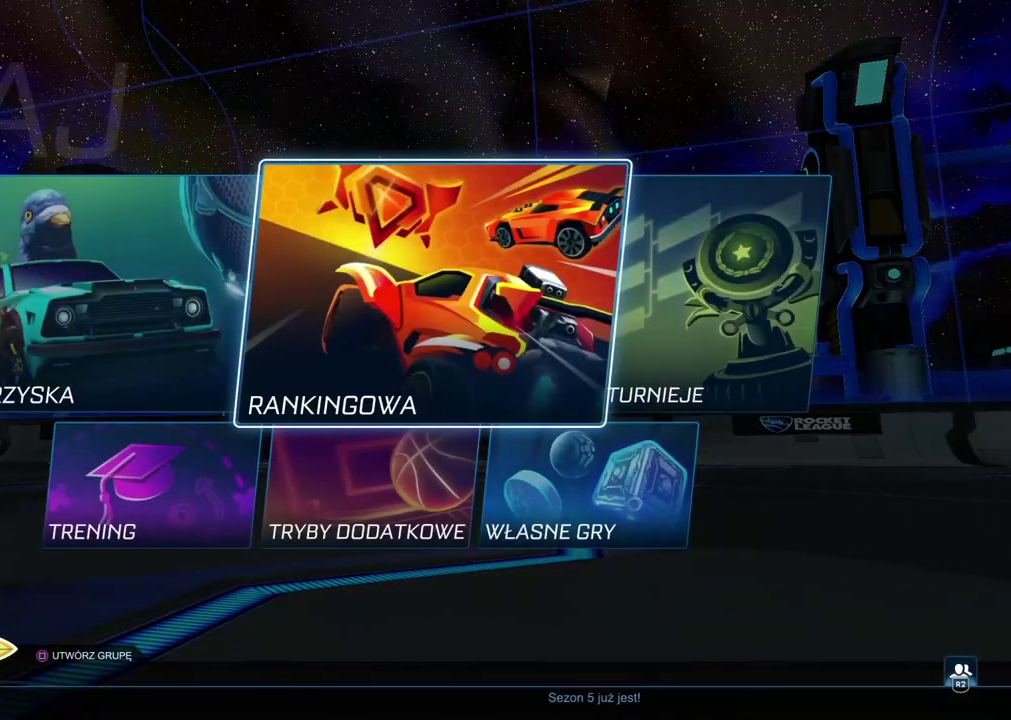
{"buttons": [], "left_stick": "center", "right_stick": "center", "events": []}